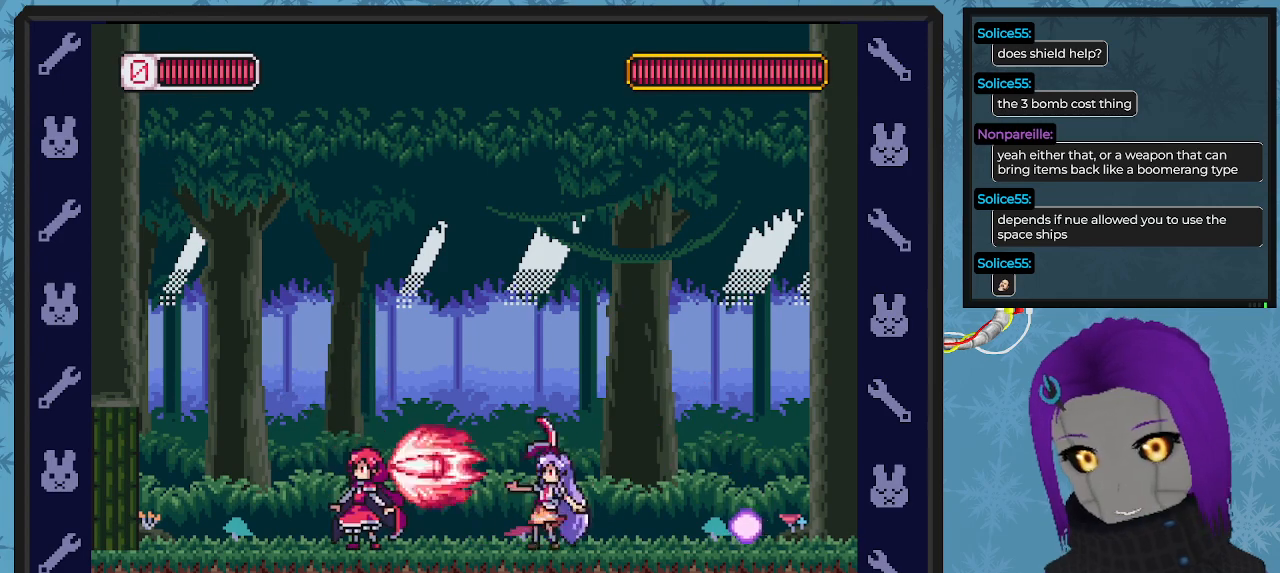
Gameplay with a controller (Xbox layout); each line is a JSON object with the inputs held at the frame after it. "events" lists button and stick changes between this image and that frame as [ms after this image, input, new state], when the widget could be followed in between. Not read: right_stick.
{"buttons": ["X", "DPAD_DOWN", "DPAD_RIGHT"], "left_stick": "center", "events": [[33, "DPAD_RIGHT", "down"], [100, "DPAD_DOWN", "down"]]}
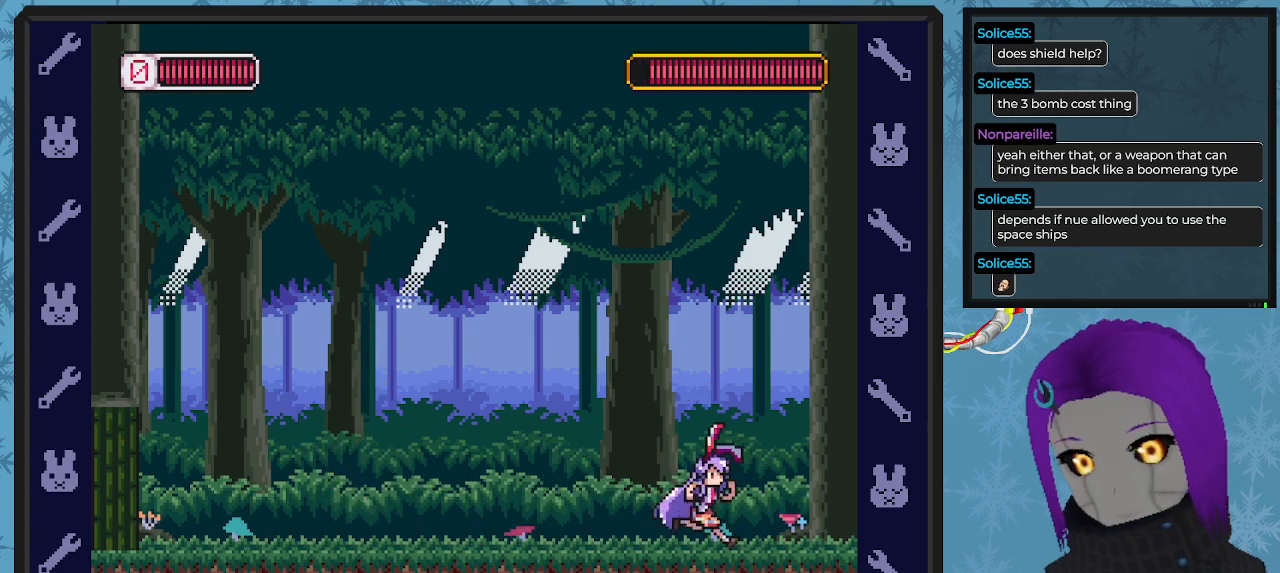
{"buttons": ["X"], "left_stick": "center", "events": [[133, "DPAD_DOWN", "up"], [200, "DPAD_RIGHT", "up"], [267, "DPAD_LEFT", "down"], [400, "DPAD_LEFT", "up"]]}
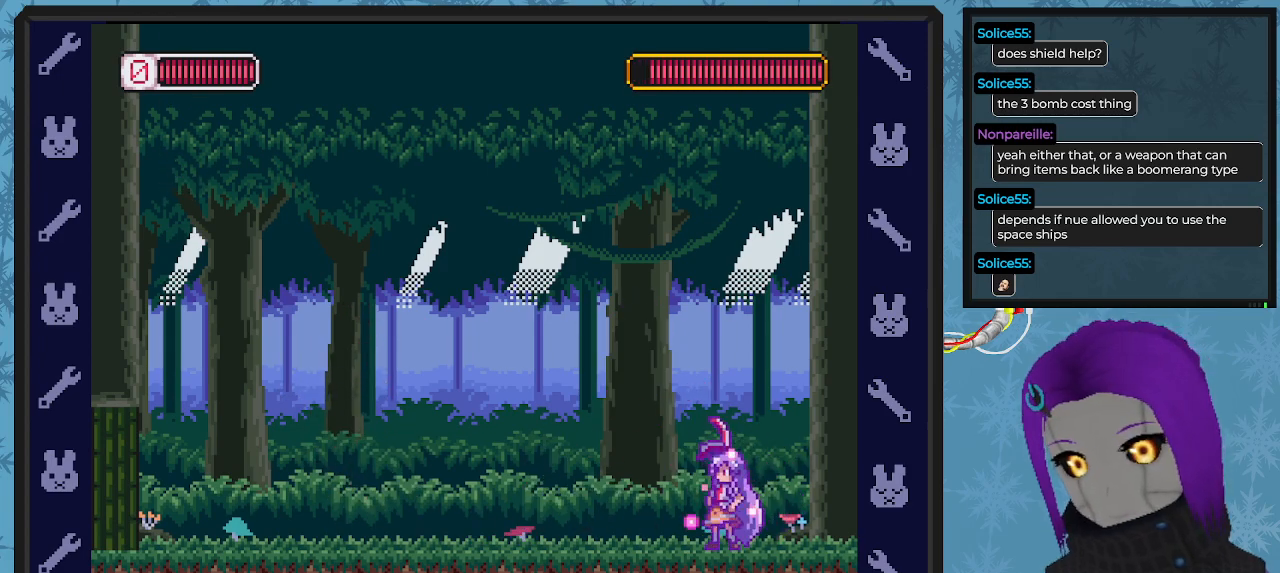
{"buttons": ["X", "DPAD_RIGHT"], "left_stick": "center", "events": [[433, "DPAD_RIGHT", "down"]]}
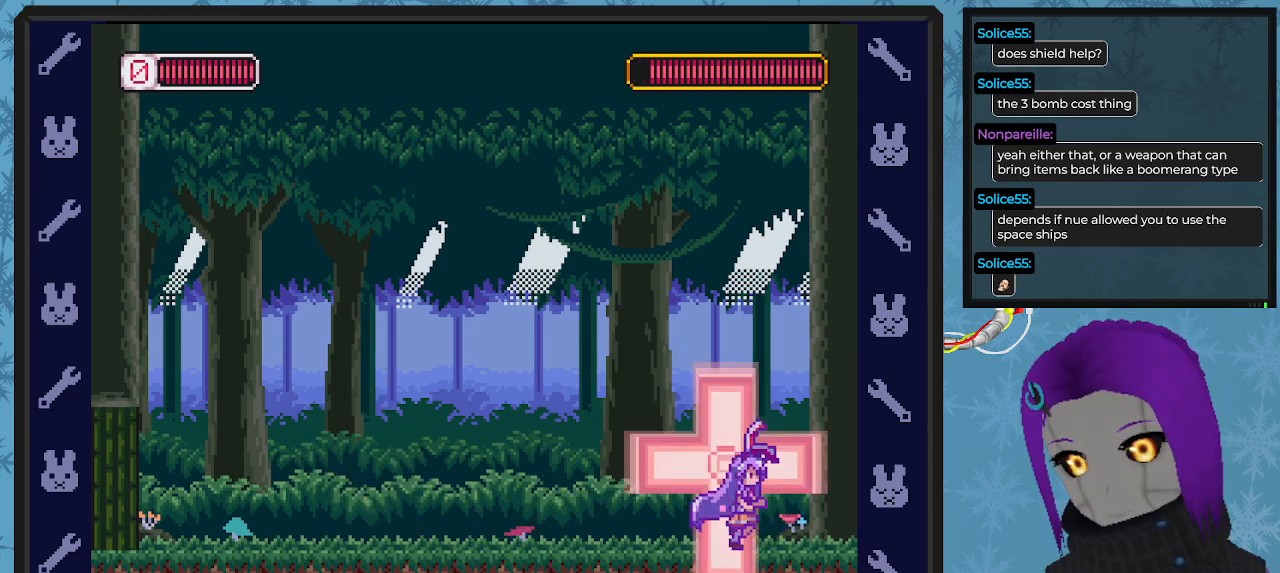
{"buttons": ["A", "X", "DPAD_LEFT"], "left_stick": "center", "events": [[100, "DPAD_RIGHT", "up"], [200, "DPAD_LEFT", "down"], [233, "A", "down"], [267, "A", "up"], [333, "A", "down"]]}
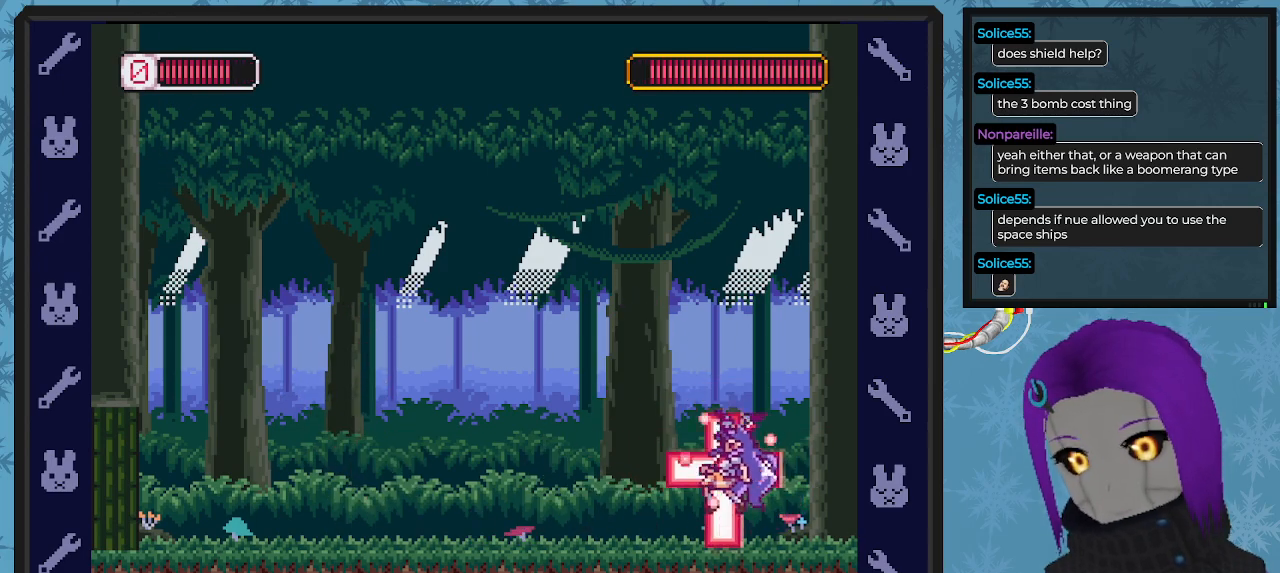
{"buttons": ["X"], "left_stick": "center", "events": [[167, "A", "up"], [500, "DPAD_LEFT", "up"]]}
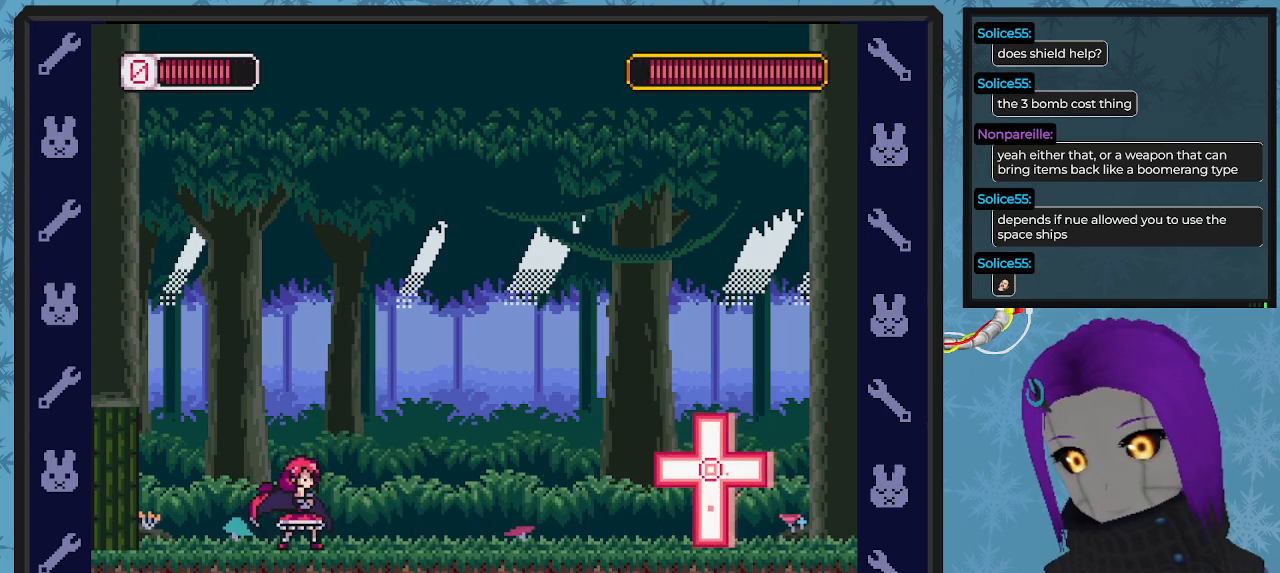
{"buttons": ["X", "DPAD_DOWN", "DPAD_RIGHT"], "left_stick": "center", "events": [[100, "A", "down"], [100, "DPAD_RIGHT", "down"], [133, "DPAD_DOWN", "down"], [167, "DPAD_RIGHT", "up"], [200, "DPAD_RIGHT", "down"], [400, "A", "up"]]}
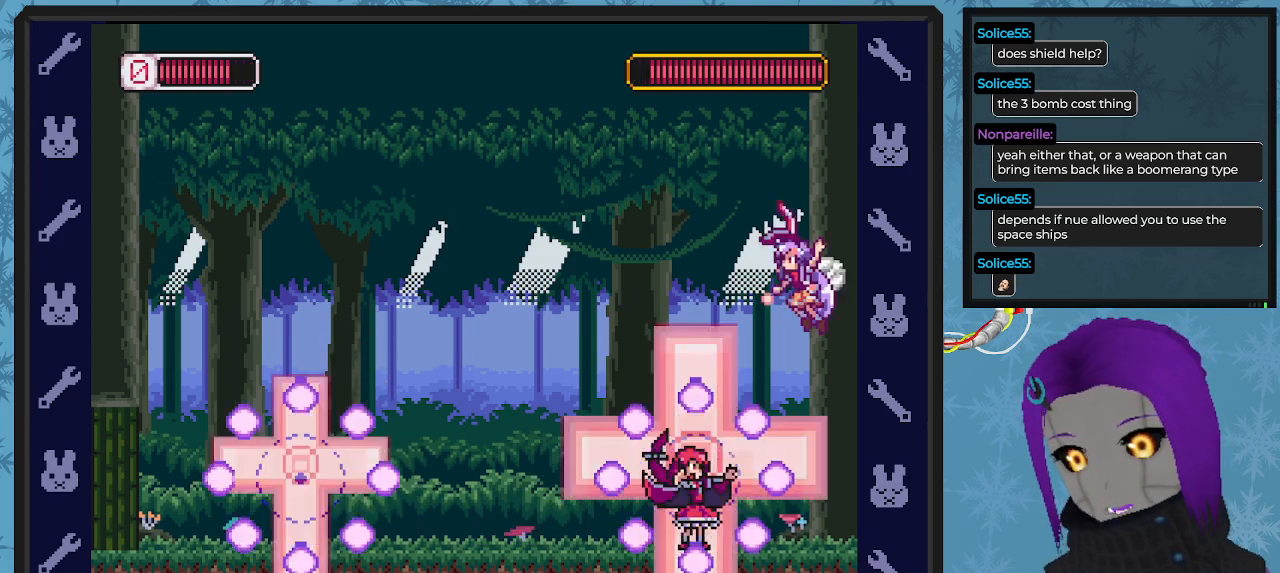
{"buttons": ["X"], "left_stick": "center", "events": [[233, "DPAD_DOWN", "up"], [233, "DPAD_RIGHT", "up"]]}
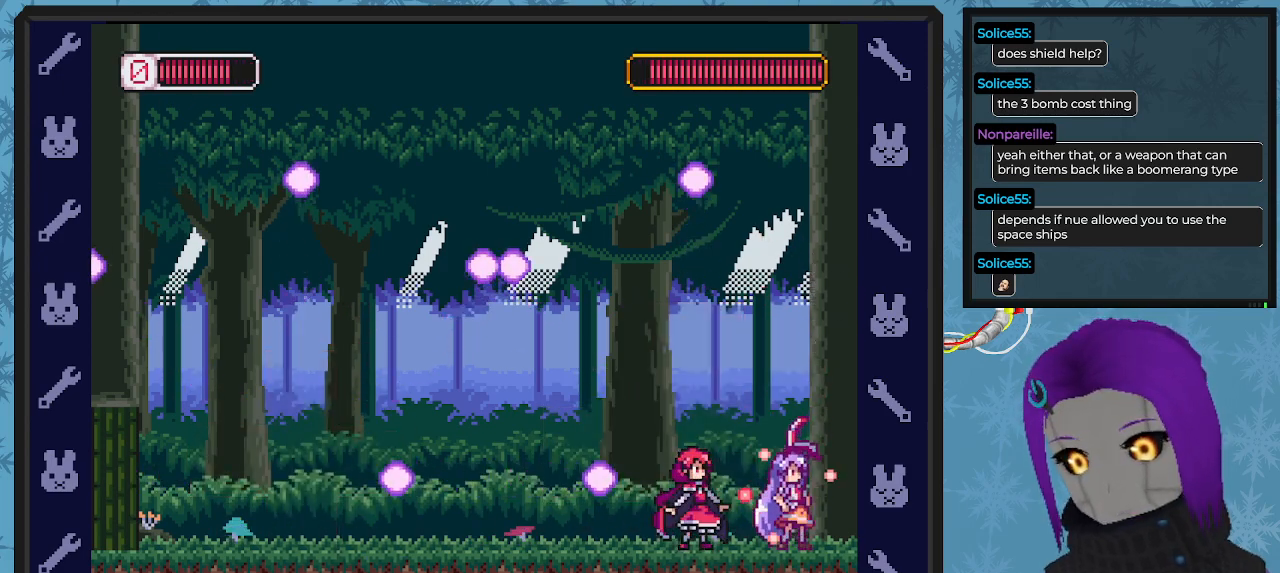
{"buttons": ["A", "X", "DPAD_LEFT"], "left_stick": "center", "events": [[167, "A", "down"], [200, "DPAD_LEFT", "down"]]}
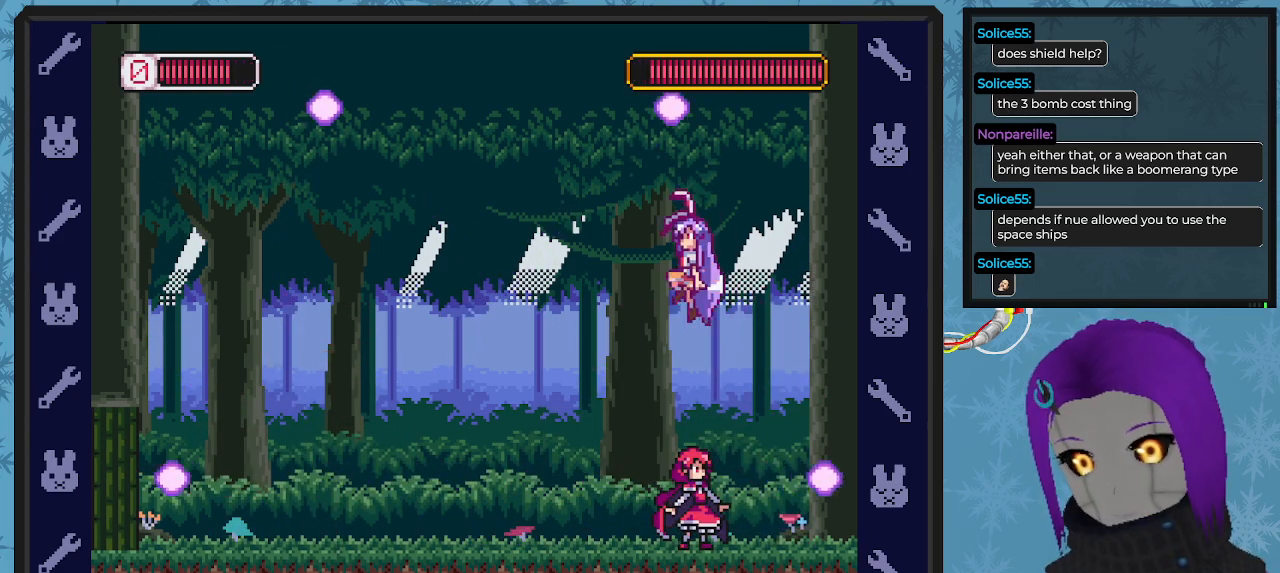
{"buttons": ["X", "DPAD_UP", "DPAD_LEFT"], "left_stick": "center", "events": [[167, "A", "up"], [167, "DPAD_UP", "down"]]}
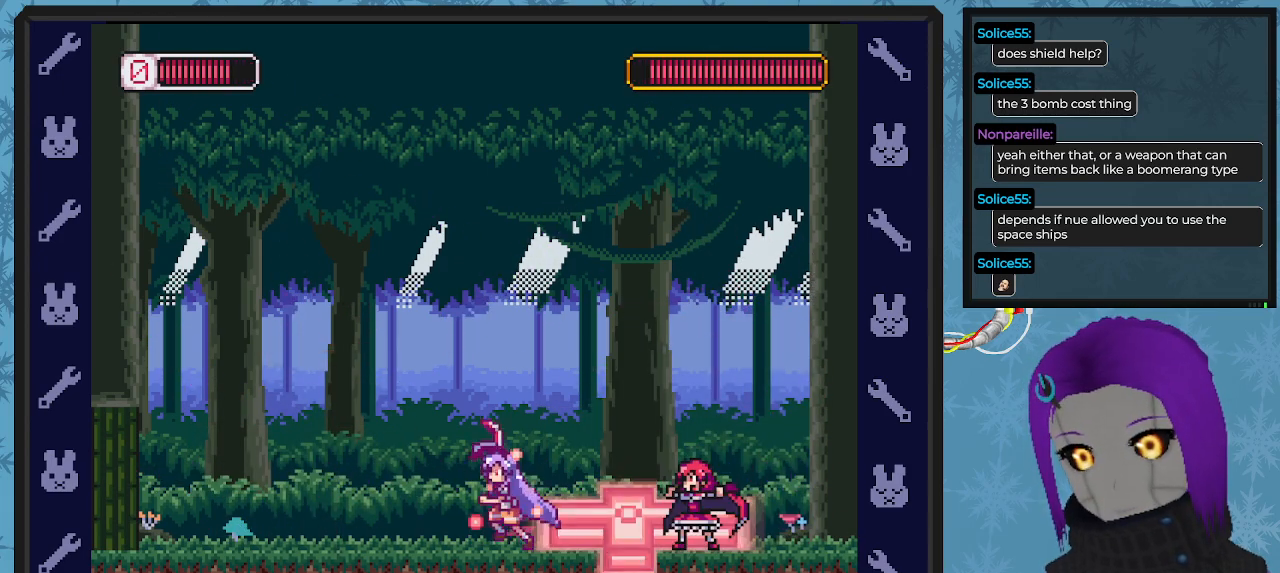
{"buttons": ["X", "DPAD_UP", "DPAD_LEFT"], "left_stick": "center", "events": []}
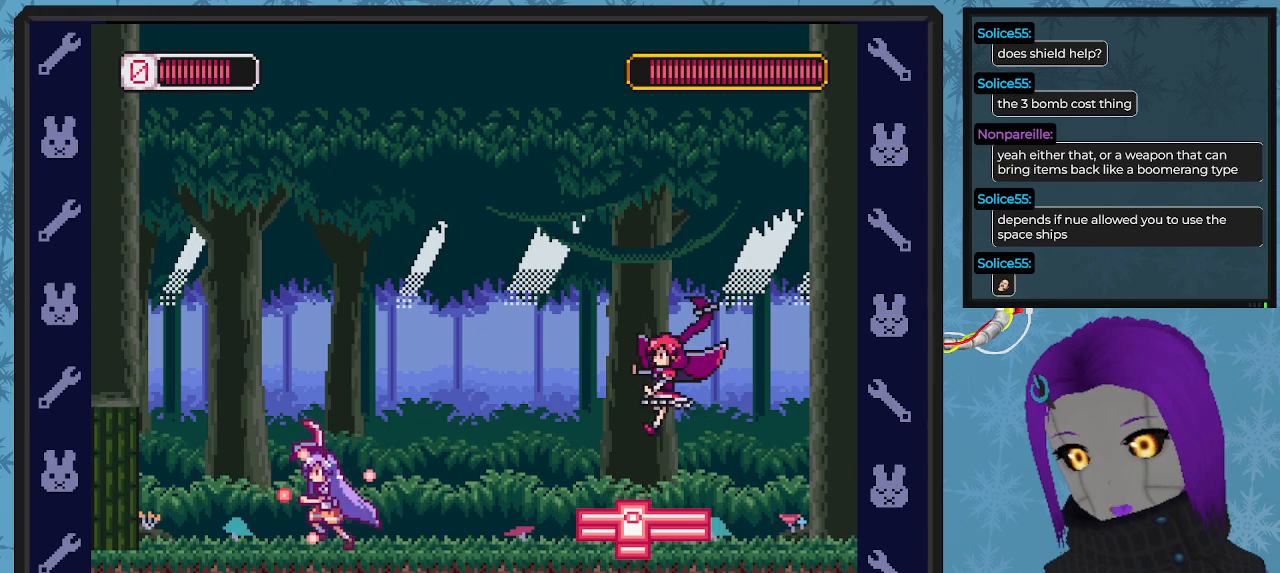
{"buttons": ["A", "X", "DPAD_RIGHT"], "left_stick": "center", "events": [[33, "DPAD_UP", "up"], [267, "DPAD_UP", "down"], [300, "DPAD_LEFT", "up"], [300, "DPAD_UP", "up"], [433, "DPAD_RIGHT", "down"], [467, "A", "down"]]}
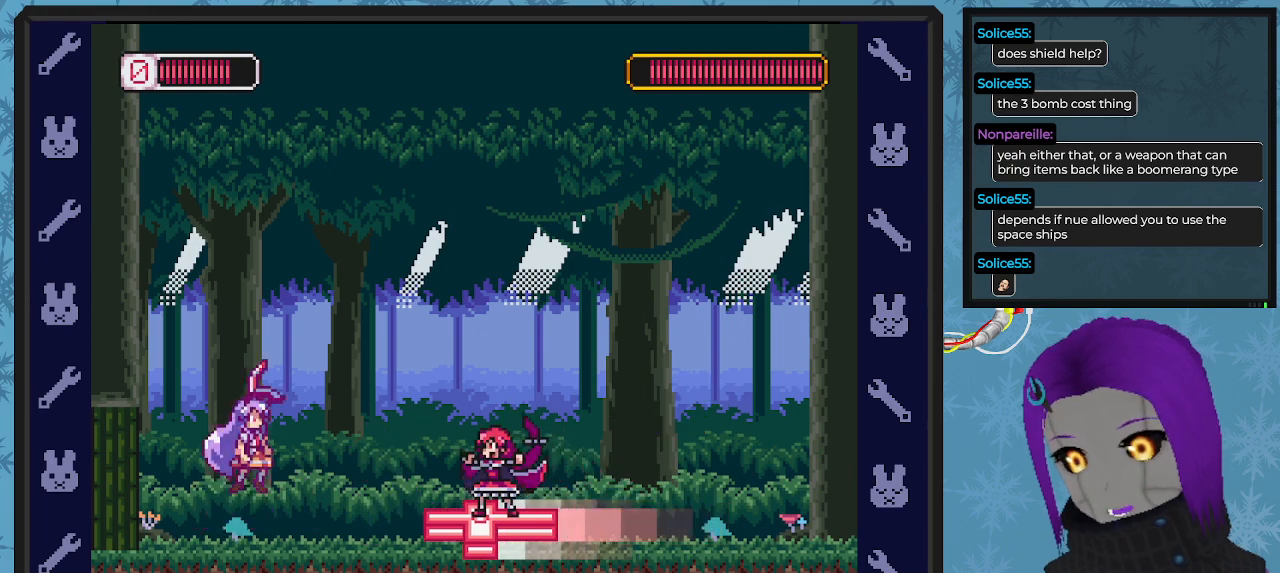
{"buttons": ["X", "DPAD_RIGHT"], "left_stick": "center", "events": [[333, "A", "up"]]}
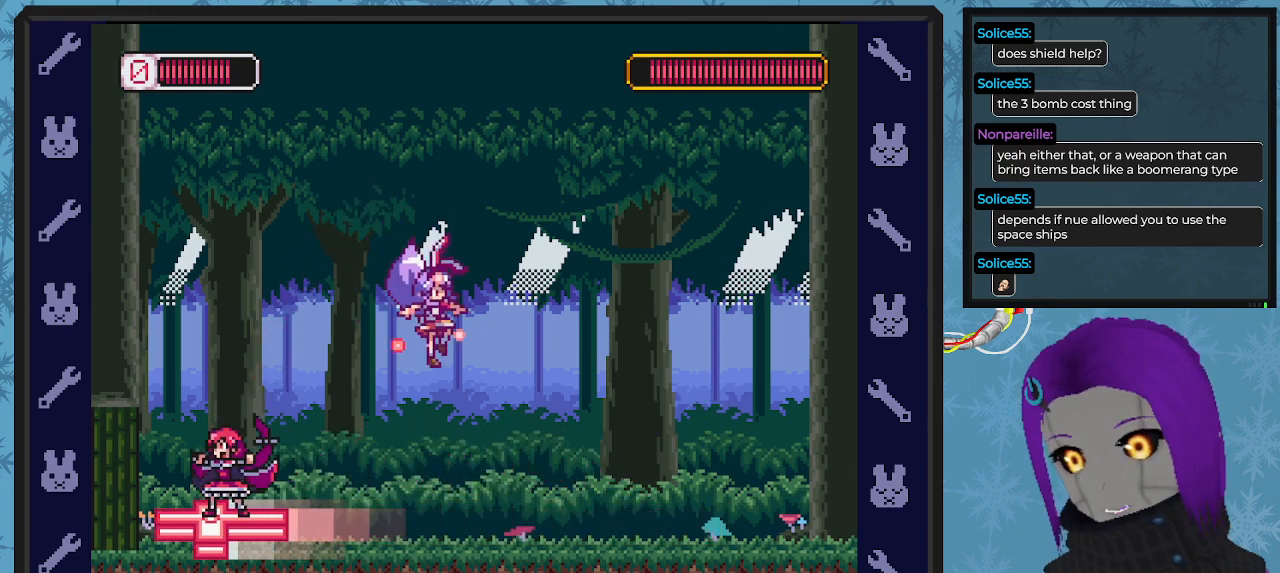
{"buttons": ["X", "DPAD_RIGHT"], "left_stick": "center", "events": []}
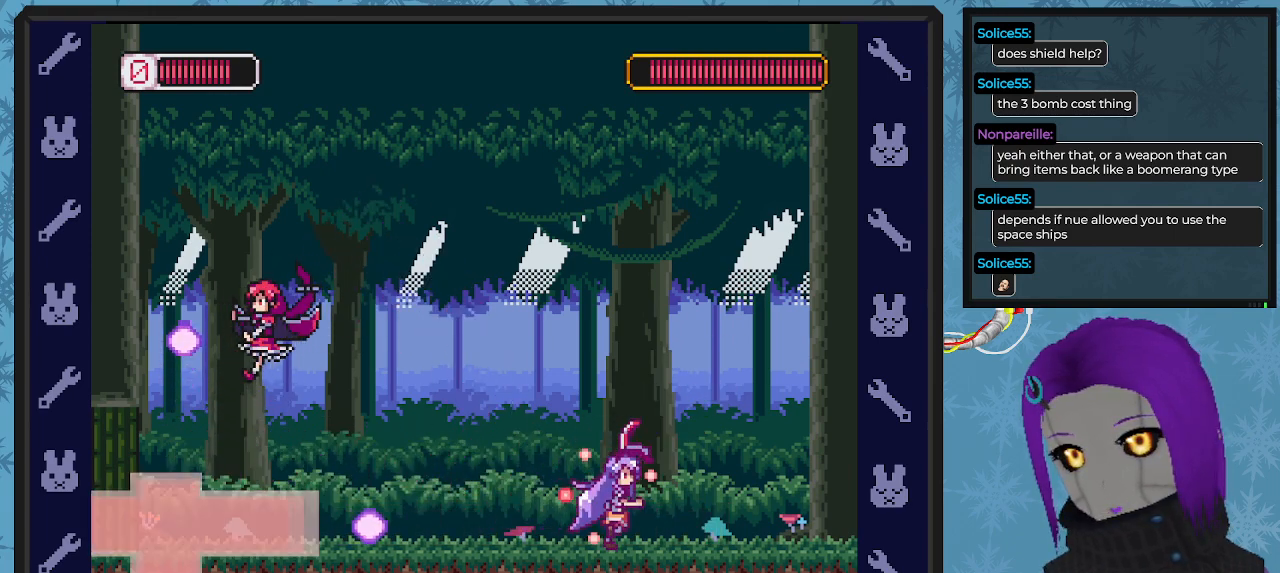
{"buttons": ["X", "DPAD_LEFT"], "left_stick": "center", "events": [[200, "DPAD_DOWN", "down"], [233, "A", "down"], [233, "DPAD_DOWN", "up"], [233, "DPAD_RIGHT", "up"], [333, "DPAD_LEFT", "down"], [367, "A", "up"]]}
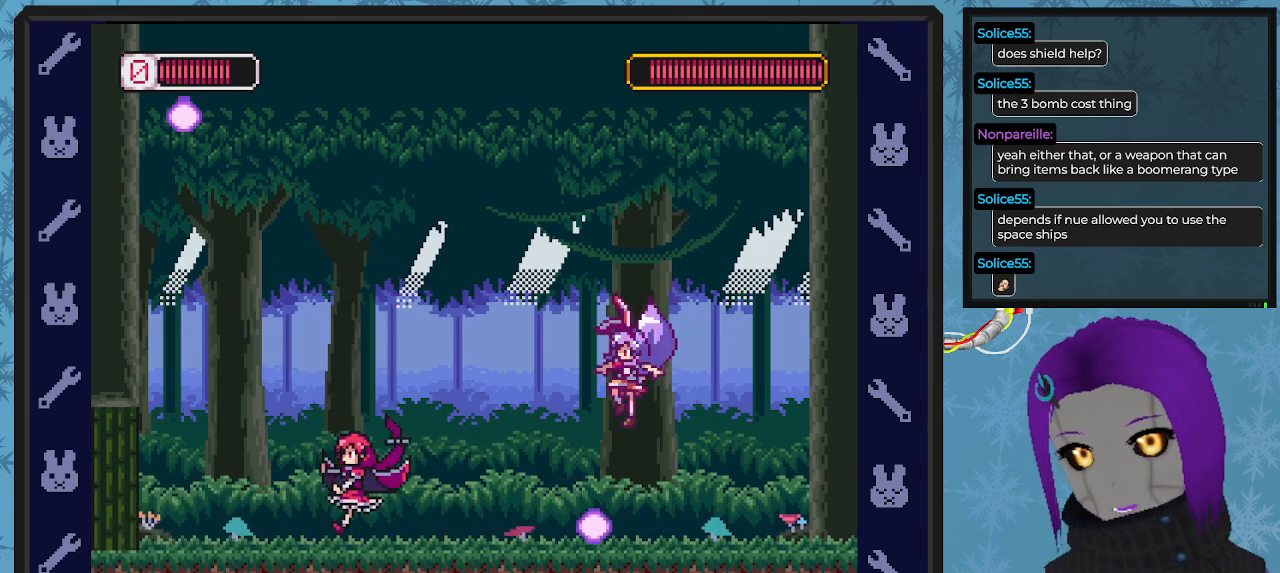
{"buttons": ["X", "DPAD_RIGHT"], "left_stick": "center", "events": [[167, "DPAD_UP", "down"], [200, "DPAD_UP", "up"], [200, "X", "up"], [233, "DPAD_LEFT", "up"], [267, "X", "down"], [333, "DPAD_RIGHT", "down"]]}
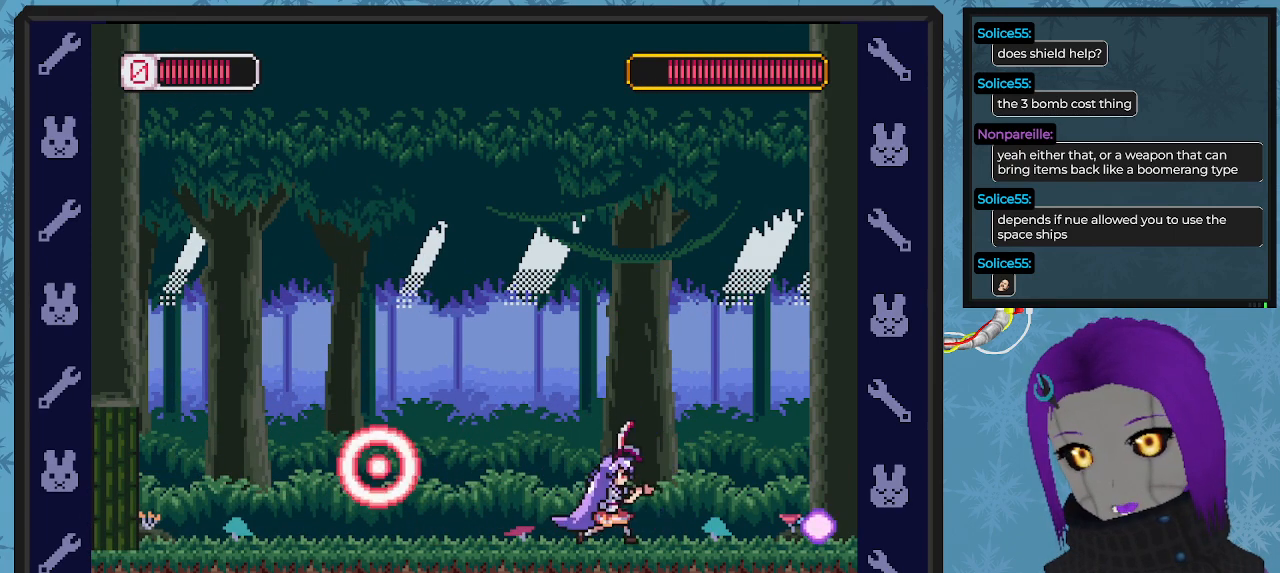
{"buttons": ["X", "DPAD_LEFT"], "left_stick": "center", "events": [[333, "DPAD_RIGHT", "up"], [400, "DPAD_LEFT", "down"]]}
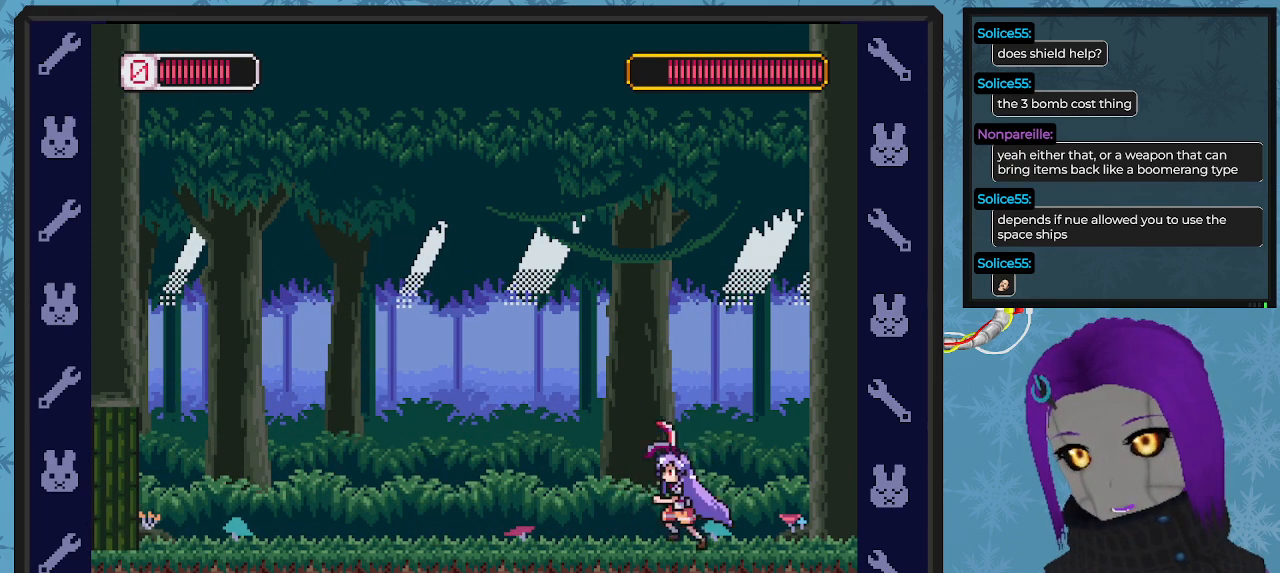
{"buttons": ["X"], "left_stick": "center", "events": [[267, "DPAD_UP", "down"], [367, "DPAD_UP", "up"], [400, "DPAD_UP", "down"], [467, "DPAD_LEFT", "up"], [467, "DPAD_UP", "up"]]}
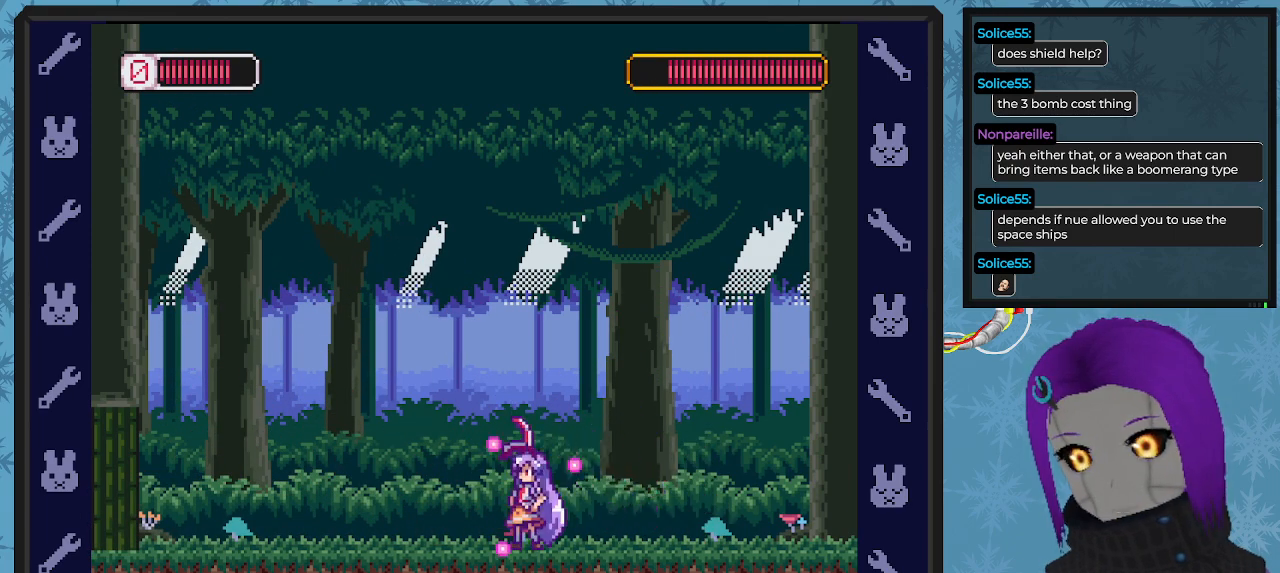
{"buttons": ["A", "B", "X", "DPAD_LEFT"], "left_stick": "center", "events": [[133, "DPAD_LEFT", "down"], [200, "A", "down"], [233, "B", "down"]]}
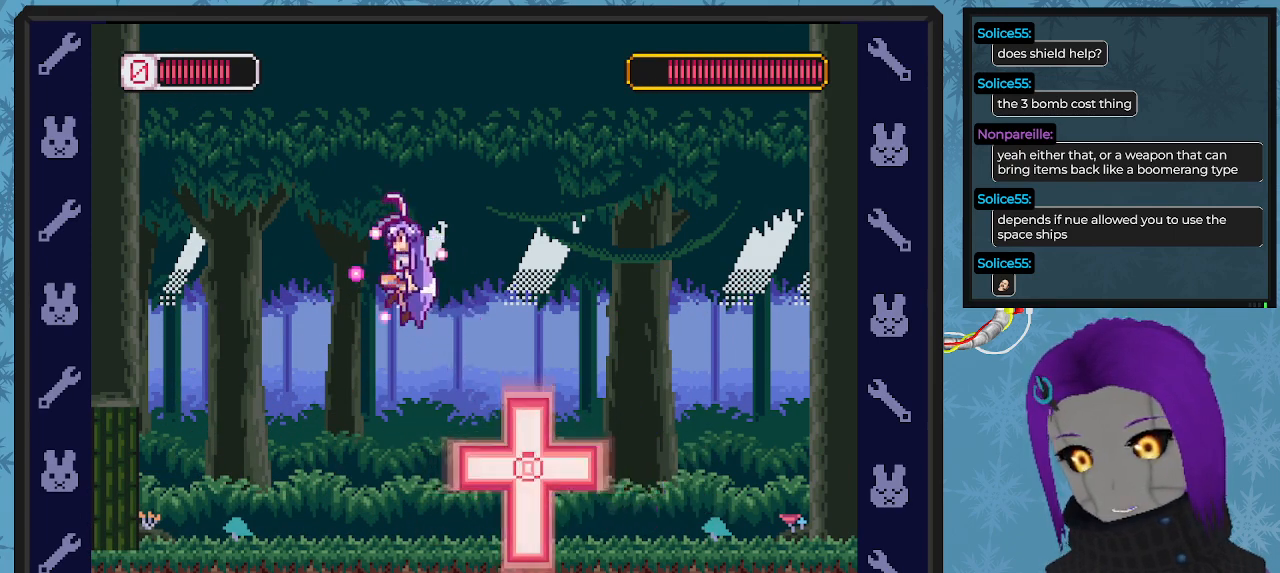
{"buttons": ["X", "DPAD_UP", "DPAD_LEFT"], "left_stick": "center", "events": [[367, "A", "up"], [367, "B", "up"], [500, "DPAD_UP", "down"]]}
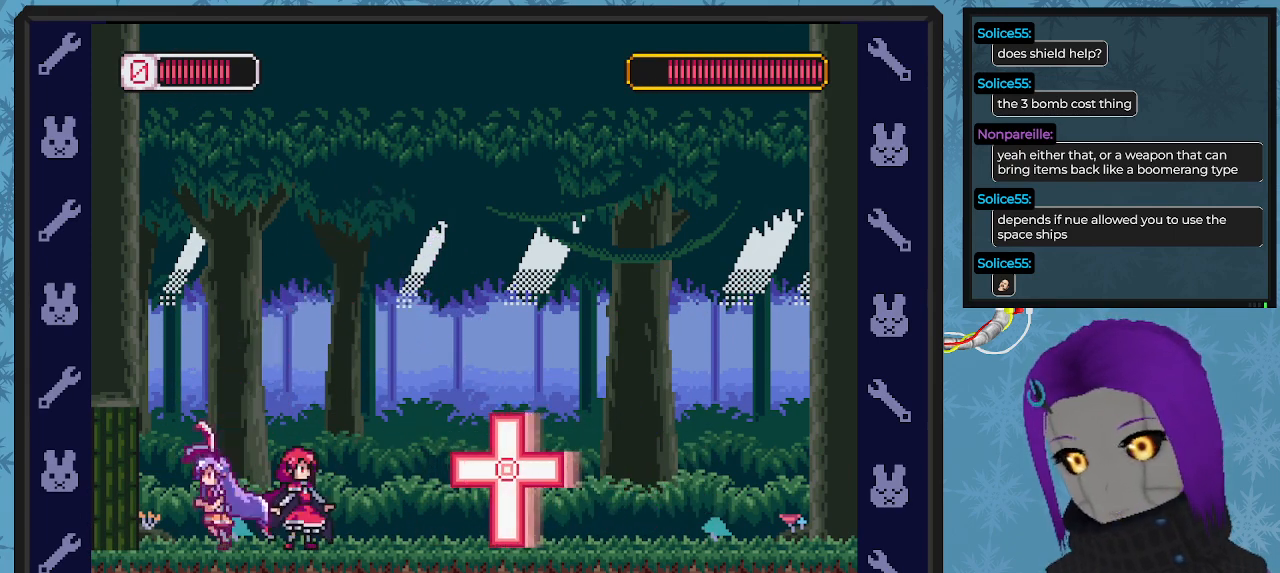
{"buttons": ["X", "DPAD_LEFT"], "left_stick": "center", "events": [[67, "A", "down"], [433, "A", "up"], [433, "DPAD_UP", "up"]]}
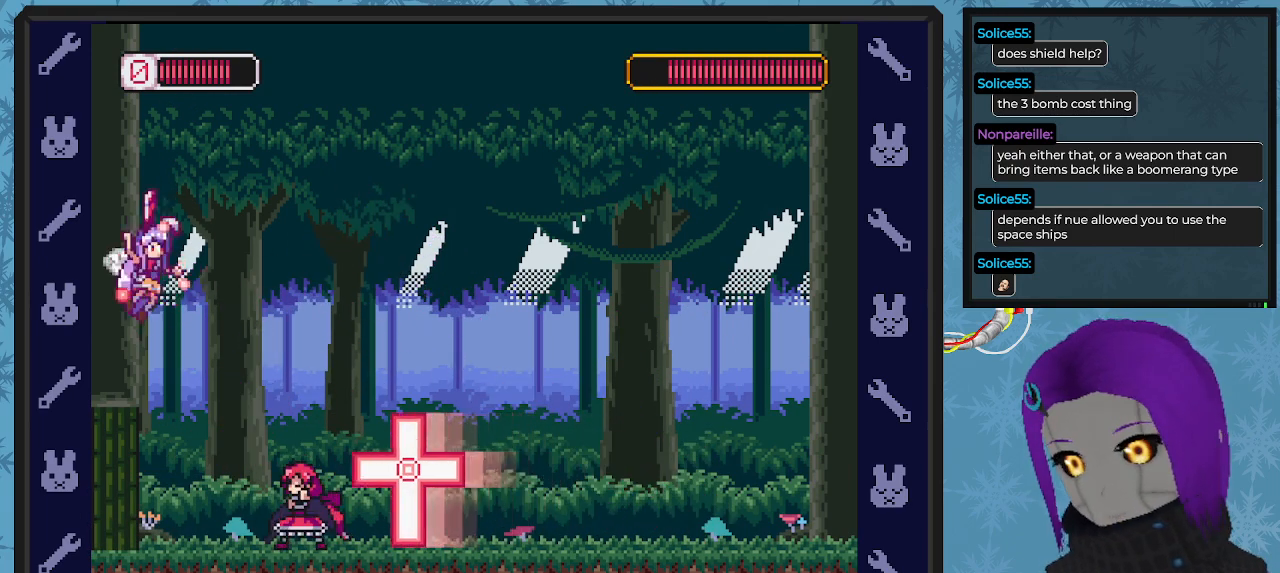
{"buttons": ["X", "DPAD_UP", "DPAD_LEFT"], "left_stick": "center", "events": [[33, "A", "down"], [33, "DPAD_UP", "down"], [200, "DPAD_UP", "up"], [300, "DPAD_UP", "down"], [433, "A", "up"]]}
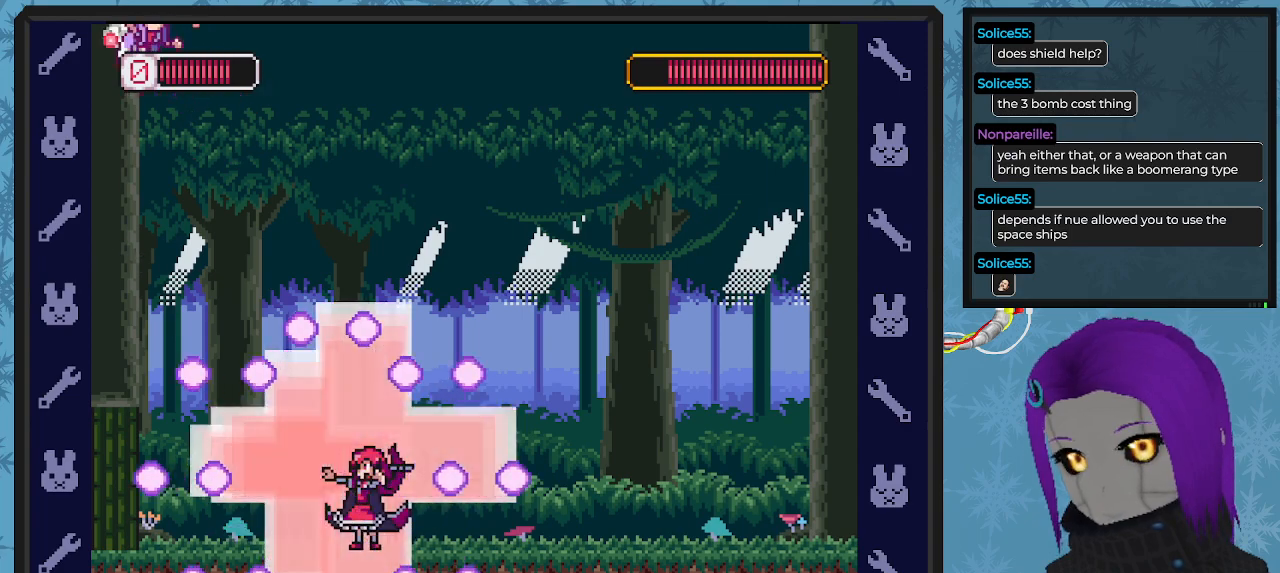
{"buttons": ["A", "X", "DPAD_UP", "DPAD_LEFT"], "left_stick": "center", "events": [[367, "A", "down"]]}
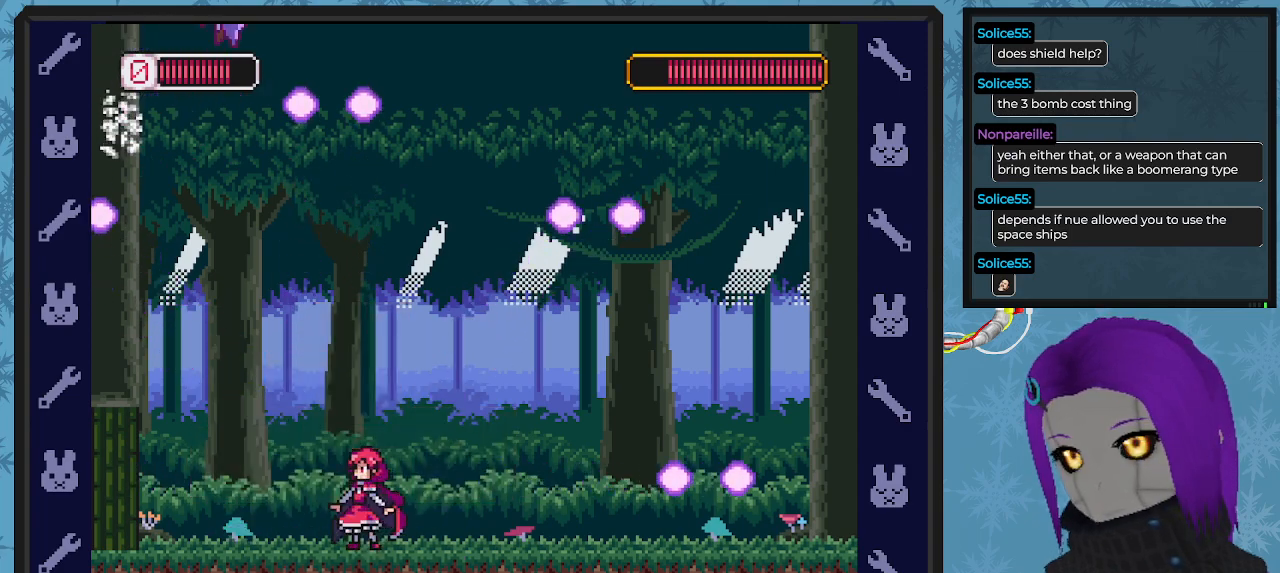
{"buttons": ["X"], "left_stick": "center", "events": [[33, "A", "up"], [67, "A", "down"], [133, "A", "up"], [333, "DPAD_UP", "up"], [433, "DPAD_UP", "down"], [467, "DPAD_LEFT", "up"], [467, "DPAD_RIGHT", "down"], [467, "DPAD_UP", "up"], [500, "DPAD_RIGHT", "up"]]}
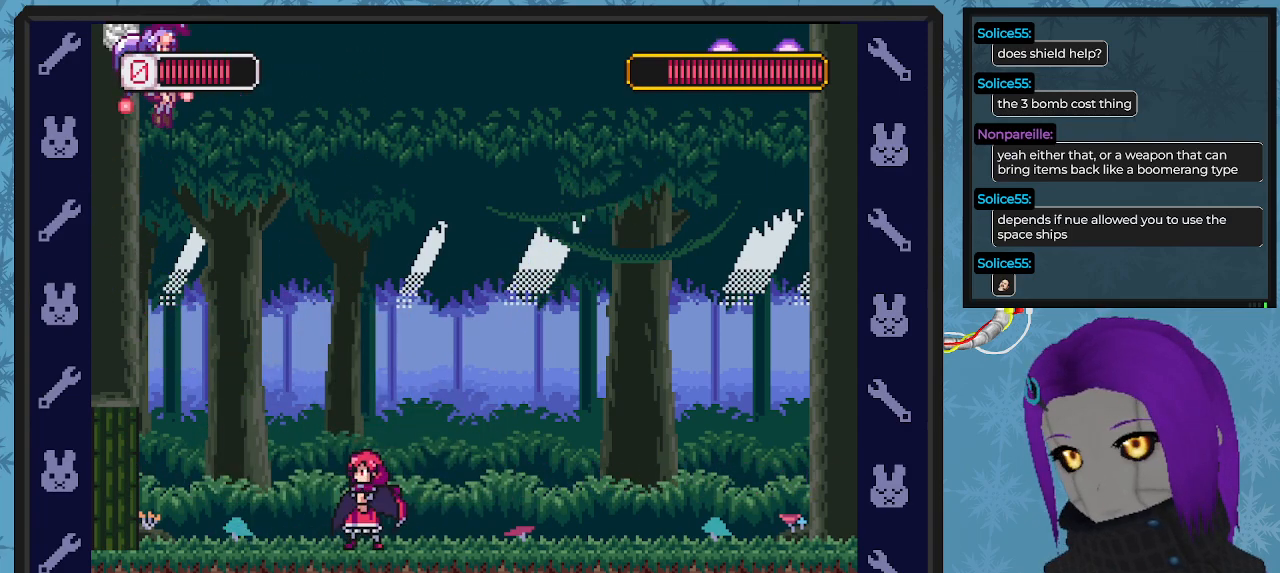
{"buttons": ["X", "DPAD_LEFT"], "left_stick": "center", "events": [[33, "DPAD_RIGHT", "down"], [133, "A", "down"], [433, "DPAD_DOWN", "down"], [467, "A", "up"], [467, "DPAD_DOWN", "up"], [467, "DPAD_LEFT", "down"], [467, "DPAD_RIGHT", "up"]]}
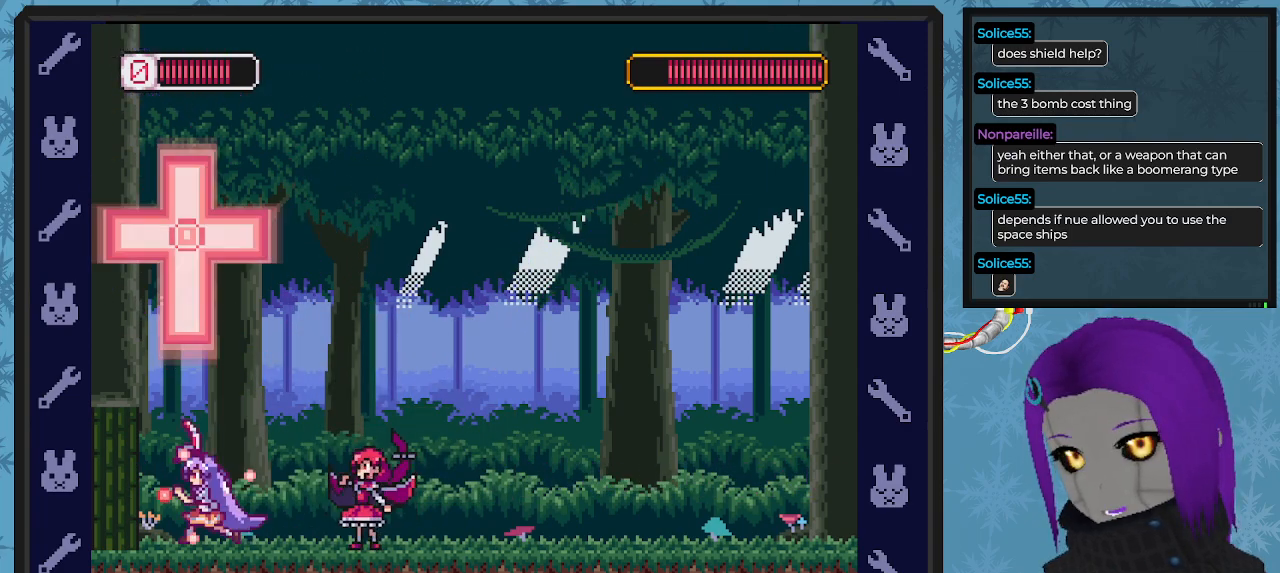
{"buttons": [], "left_stick": "center", "events": [[33, "DPAD_UP", "down"], [100, "DPAD_UP", "up"], [167, "DPAD_DOWN", "down"], [200, "DPAD_DOWN", "up"], [200, "DPAD_LEFT", "up"], [233, "DPAD_RIGHT", "down"], [400, "DPAD_RIGHT", "up"], [400, "X", "up"]]}
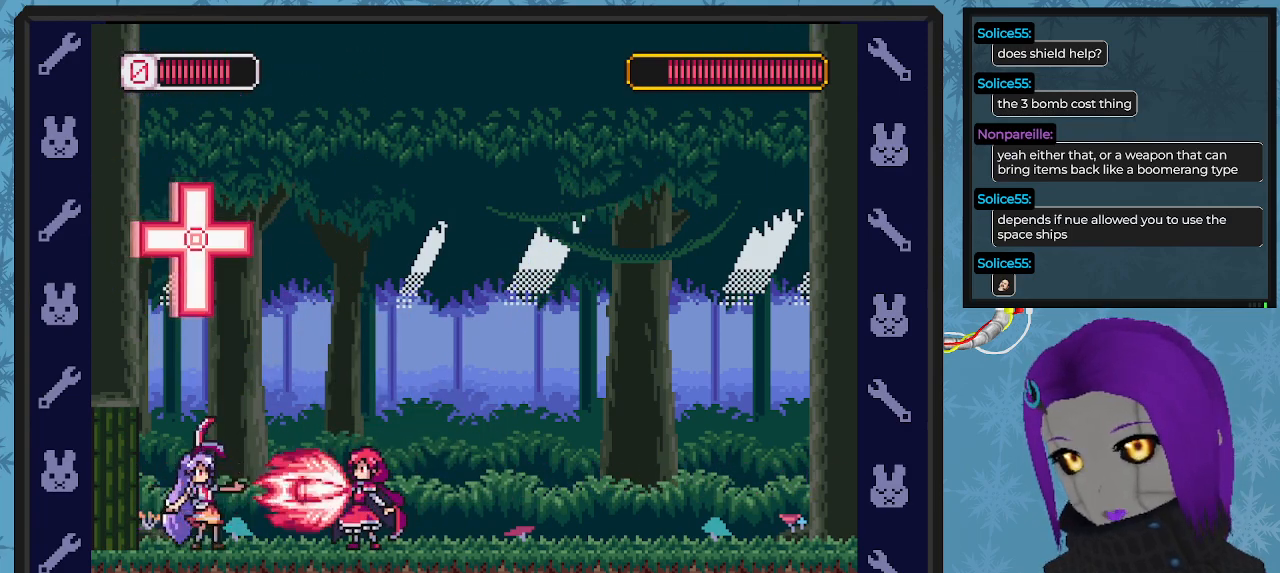
{"buttons": ["X", "DPAD_LEFT"], "left_stick": "center", "events": [[33, "X", "down"], [433, "DPAD_LEFT", "down"]]}
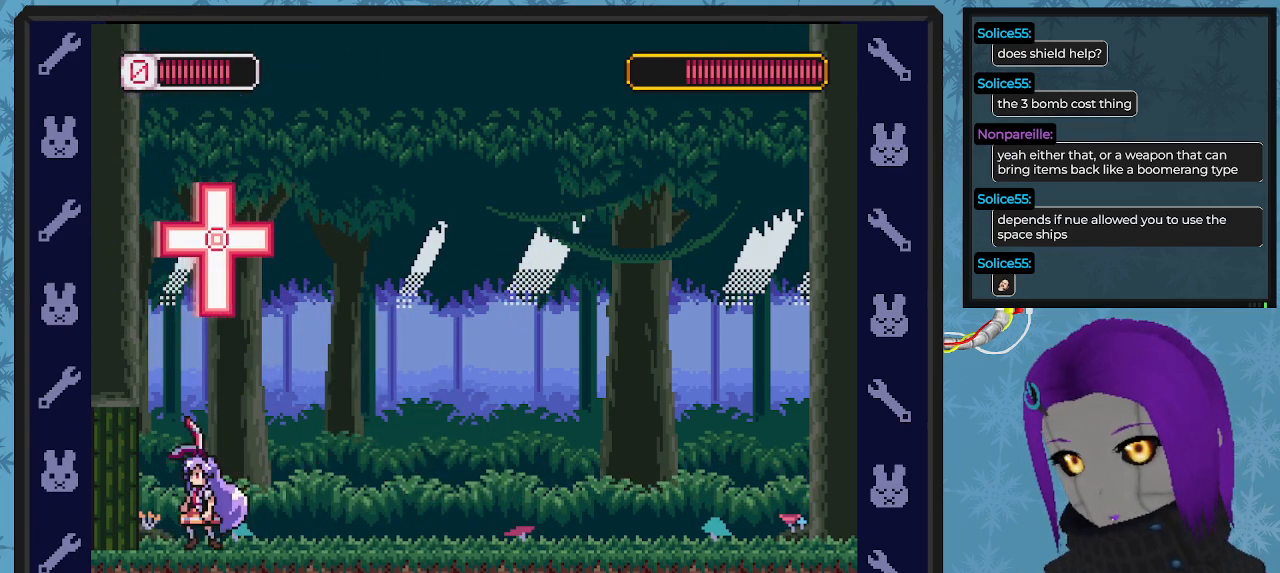
{"buttons": ["X"], "left_stick": "center", "events": [[233, "DPAD_UP", "down"], [267, "DPAD_LEFT", "up"], [267, "DPAD_UP", "up"]]}
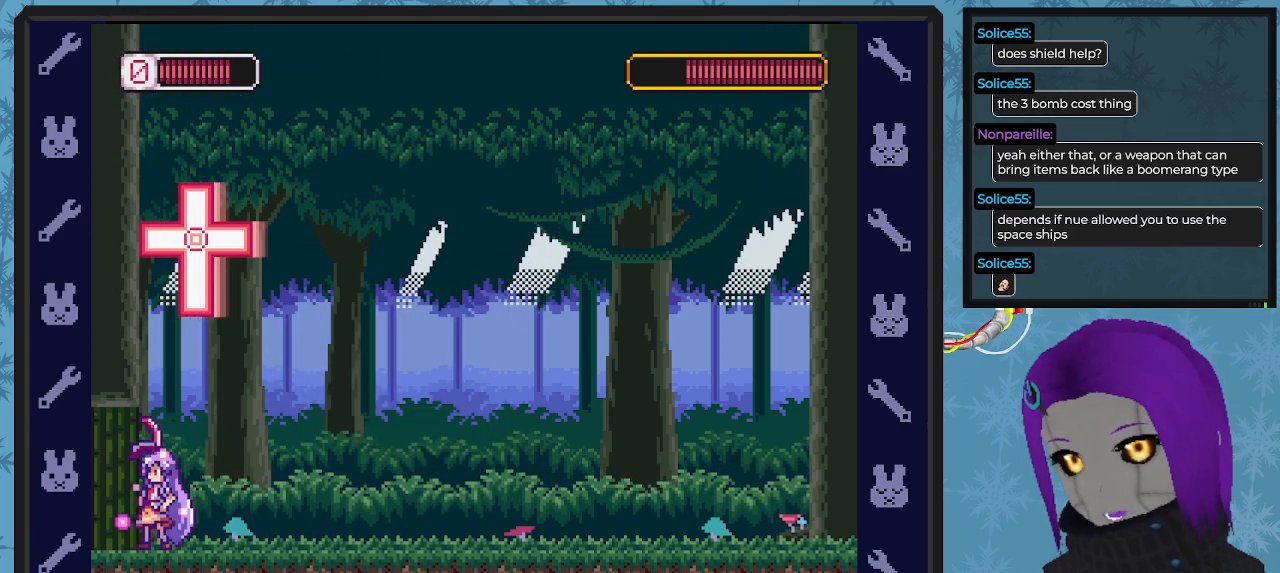
{"buttons": ["X"], "left_stick": "center", "events": [[167, "DPAD_RIGHT", "down"], [500, "DPAD_RIGHT", "up"]]}
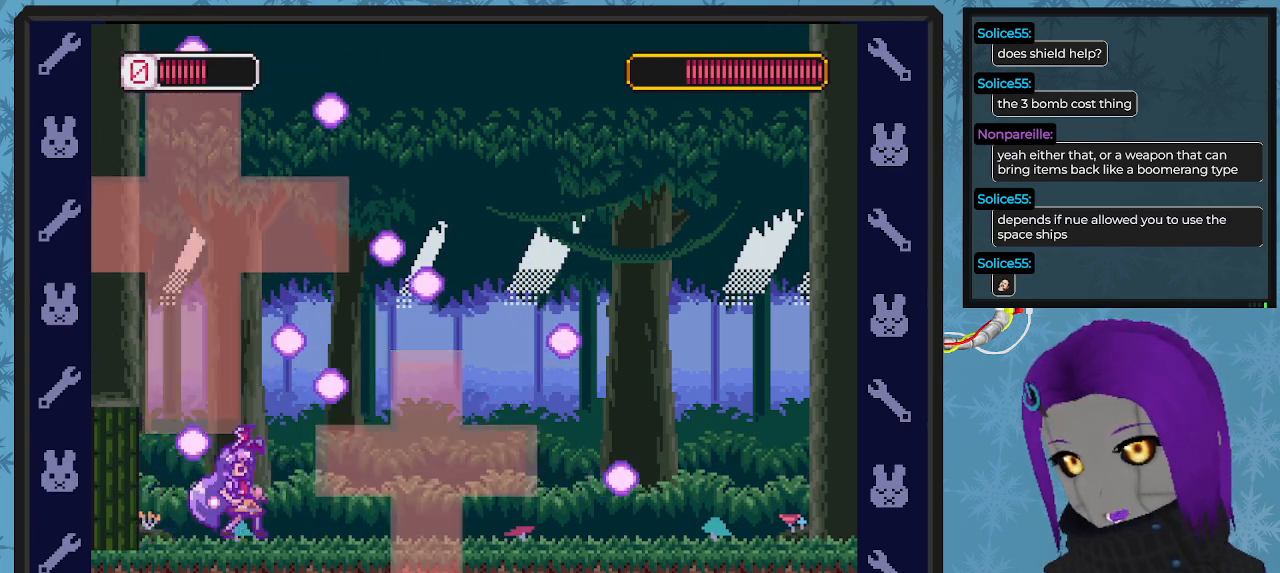
{"buttons": ["X", "DPAD_RIGHT"], "left_stick": "center", "events": [[233, "DPAD_RIGHT", "down"]]}